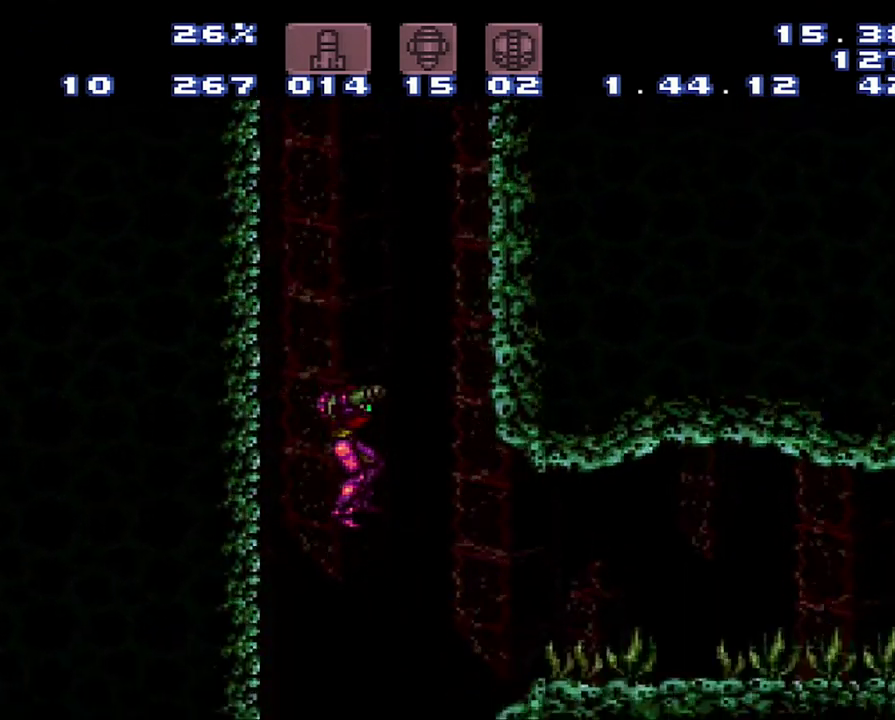
Gameplay with a controller (Nintendo layout); each line is a JSON object with the inputs held at the frame after it. "events" lists button and stick changes between this image and that frame as [ms after this image, input, new state], when the widget could be followed in between. Not read: L3 R3.
{"buttons": ["R1", "SELECT"], "events": [[350, "SELECT", "down"], [367, "R1", "down"]]}
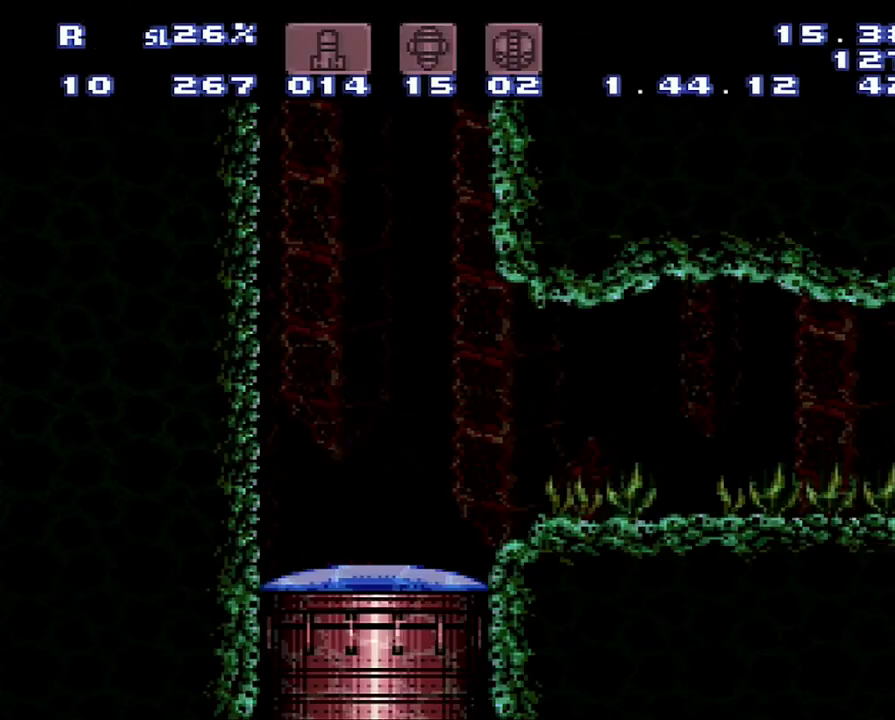
{"buttons": ["B", "DPAD_RIGHT"], "events": [[67, "R1", "up"], [67, "SELECT", "up"], [350, "B", "down"], [350, "DPAD_RIGHT", "down"]]}
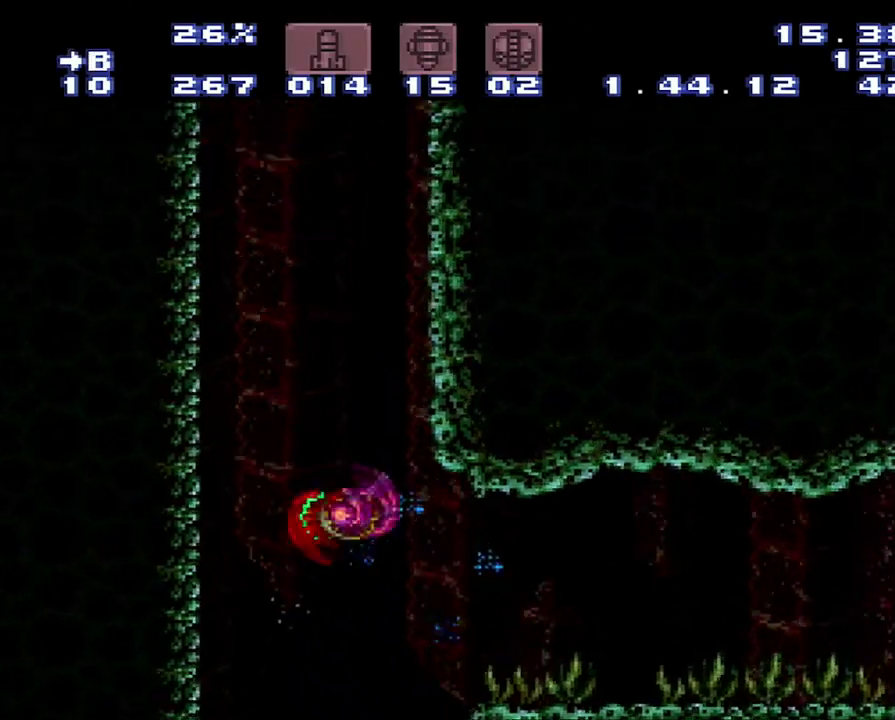
{"buttons": ["B", "DPAD_RIGHT"], "events": [[117, "DPAD_RIGHT", "up"], [217, "DPAD_LEFT", "down"], [383, "DPAD_LEFT", "up"], [433, "DPAD_RIGHT", "down"]]}
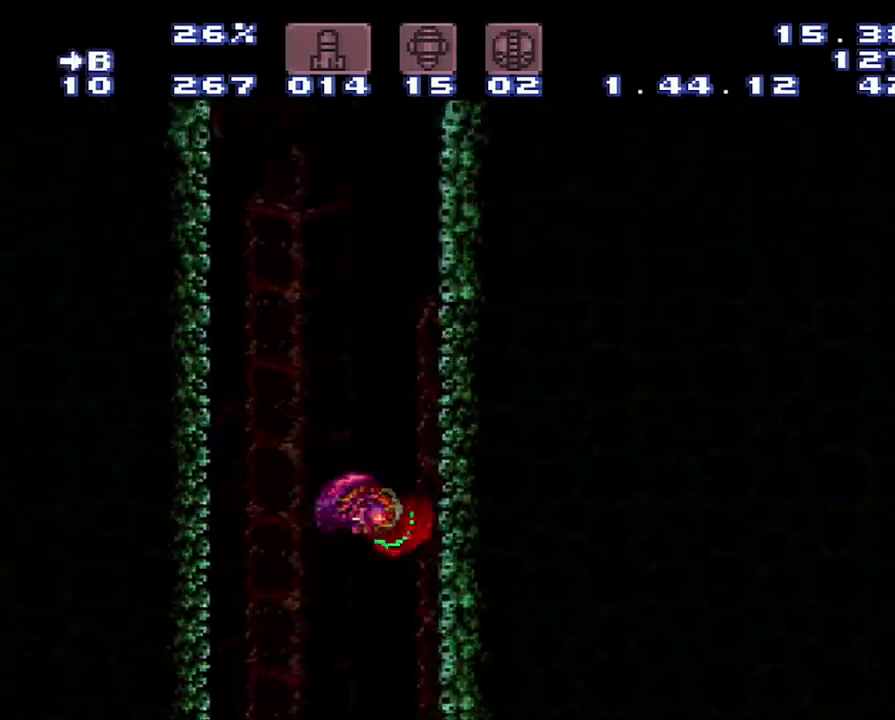
{"buttons": ["B", "DPAD_RIGHT"], "events": [[150, "DPAD_RIGHT", "up"], [217, "B", "up"], [217, "DPAD_LEFT", "down"], [417, "B", "down"], [417, "DPAD_LEFT", "up"], [467, "DPAD_RIGHT", "down"]]}
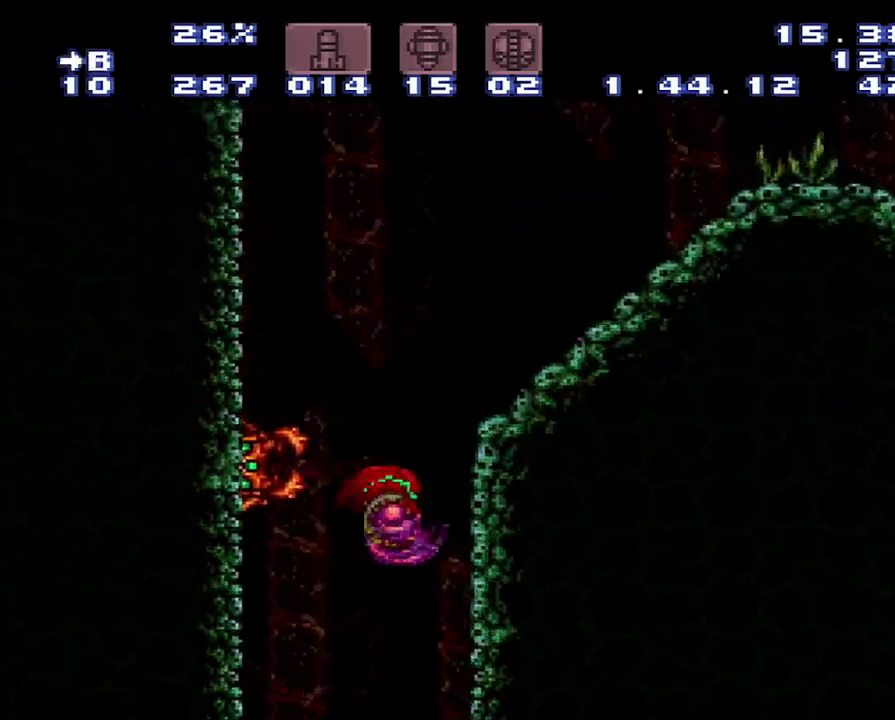
{"buttons": ["A", "DPAD_RIGHT"], "events": [[217, "B", "up"], [467, "A", "down"]]}
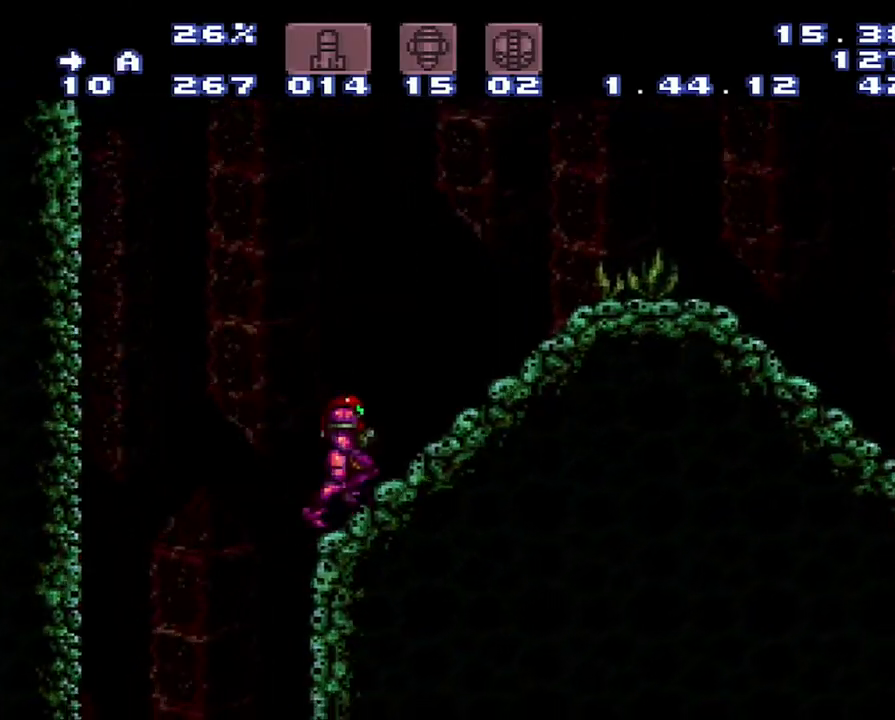
{"buttons": ["A", "B", "DPAD_RIGHT"], "events": [[500, "B", "down"]]}
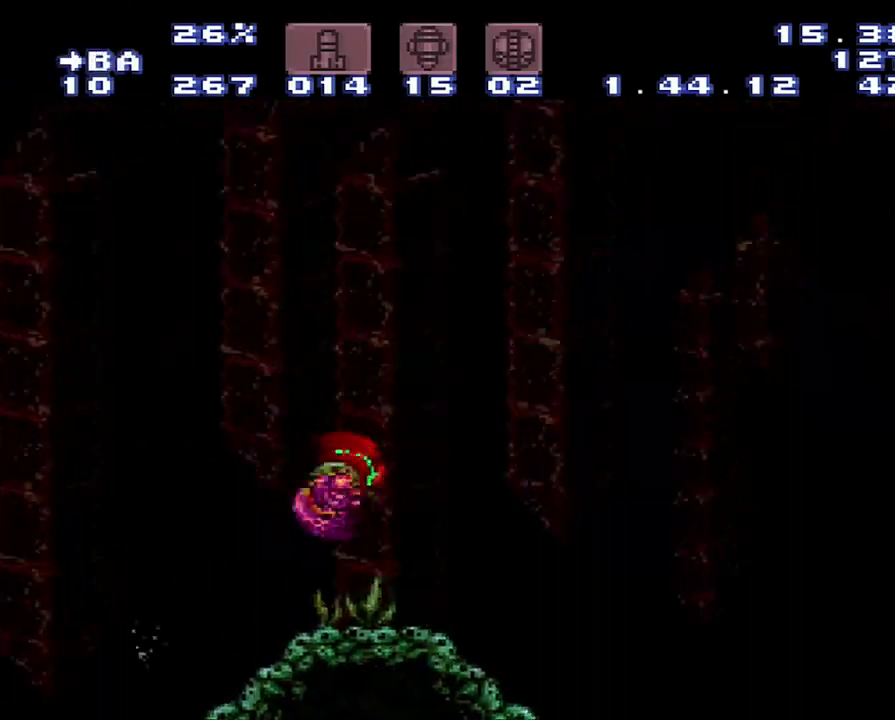
{"buttons": ["DPAD_RIGHT"], "events": [[283, "A", "up"], [283, "B", "up"]]}
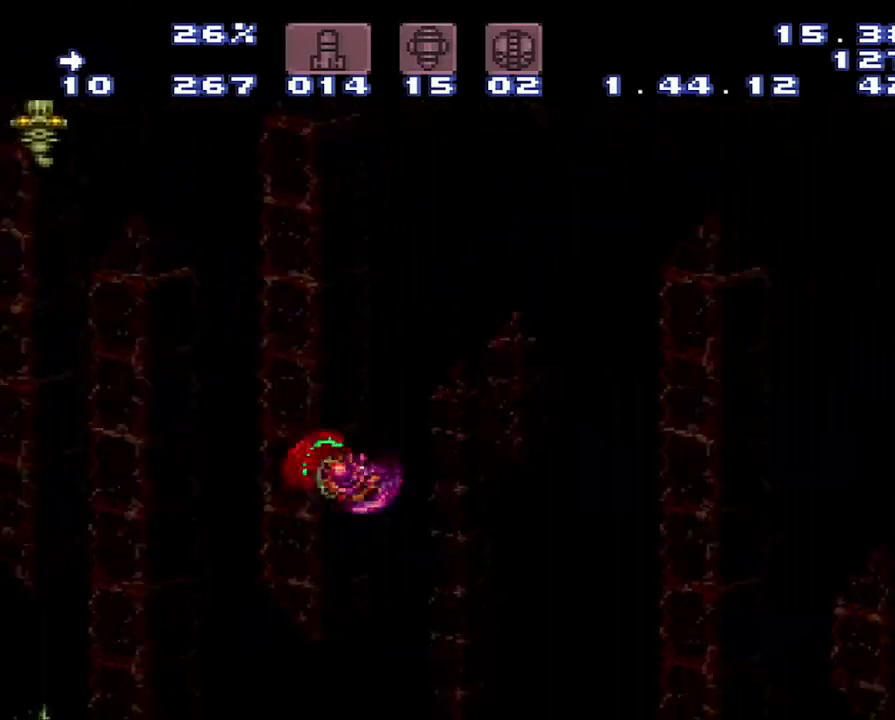
{"buttons": ["B", "DPAD_LEFT"], "events": [[50, "B", "down"], [150, "DPAD_RIGHT", "up"], [317, "DPAD_LEFT", "down"]]}
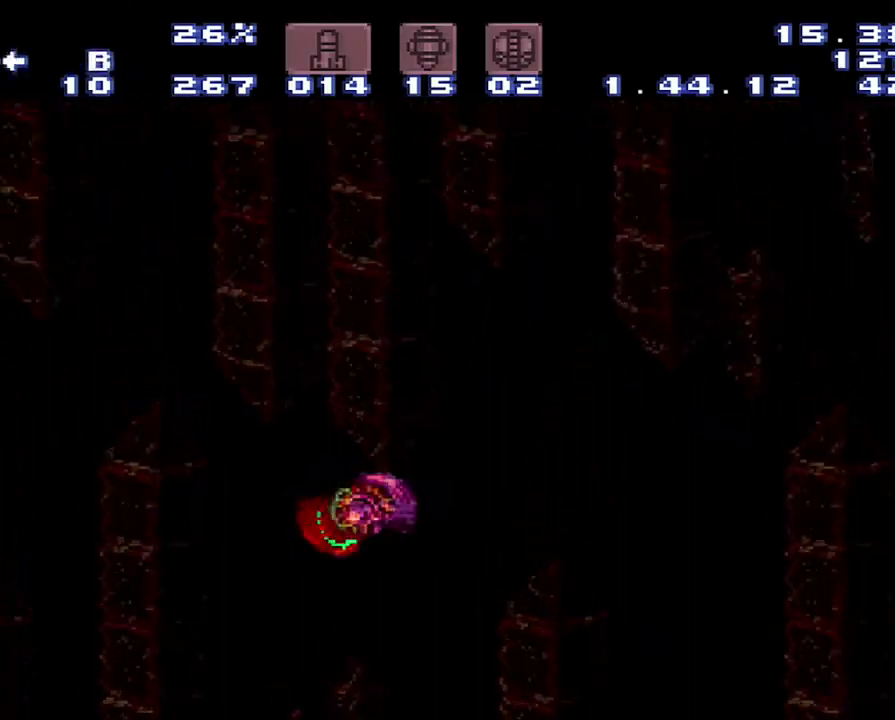
{"buttons": ["DPAD_LEFT"], "events": [[367, "B", "up"]]}
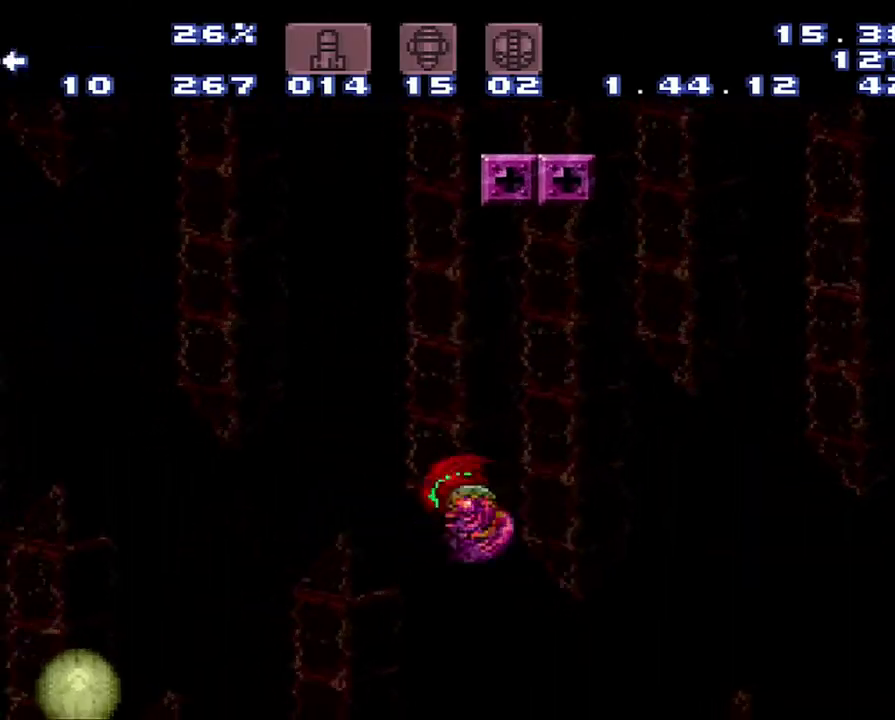
{"buttons": ["B", "DPAD_RIGHT"], "events": [[400, "B", "down"], [400, "DPAD_LEFT", "up"], [400, "DPAD_RIGHT", "down"]]}
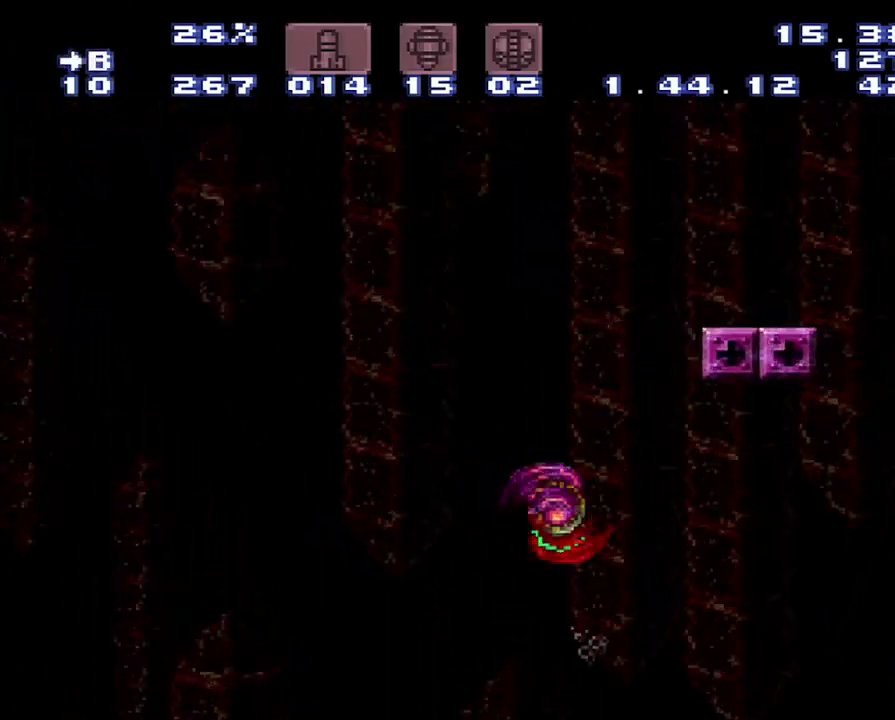
{"buttons": ["DPAD_RIGHT"], "events": [[450, "B", "up"]]}
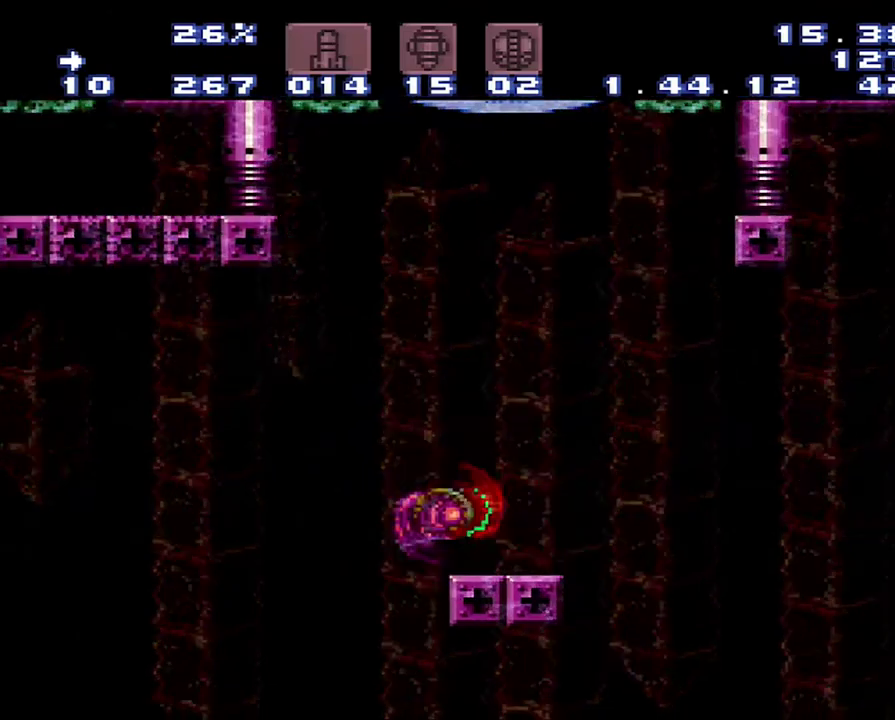
{"buttons": ["DPAD_UP"], "events": [[217, "B", "down"], [217, "DPAD_RIGHT", "up"], [217, "DPAD_UP", "down"], [483, "B", "up"]]}
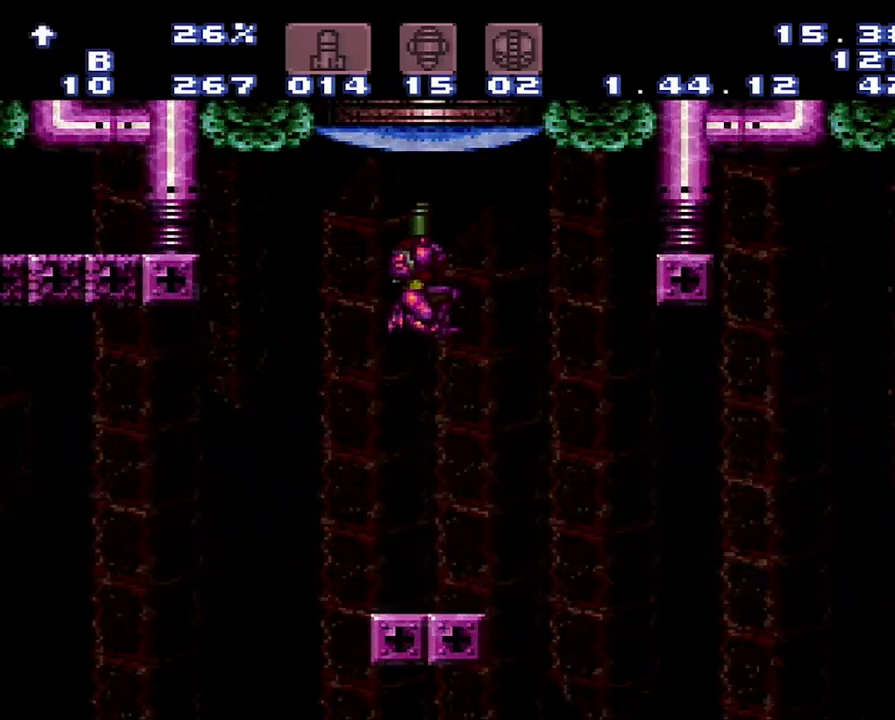
{"buttons": ["DPAD_UP"], "events": [[67, "Y", "down"], [250, "Y", "up"]]}
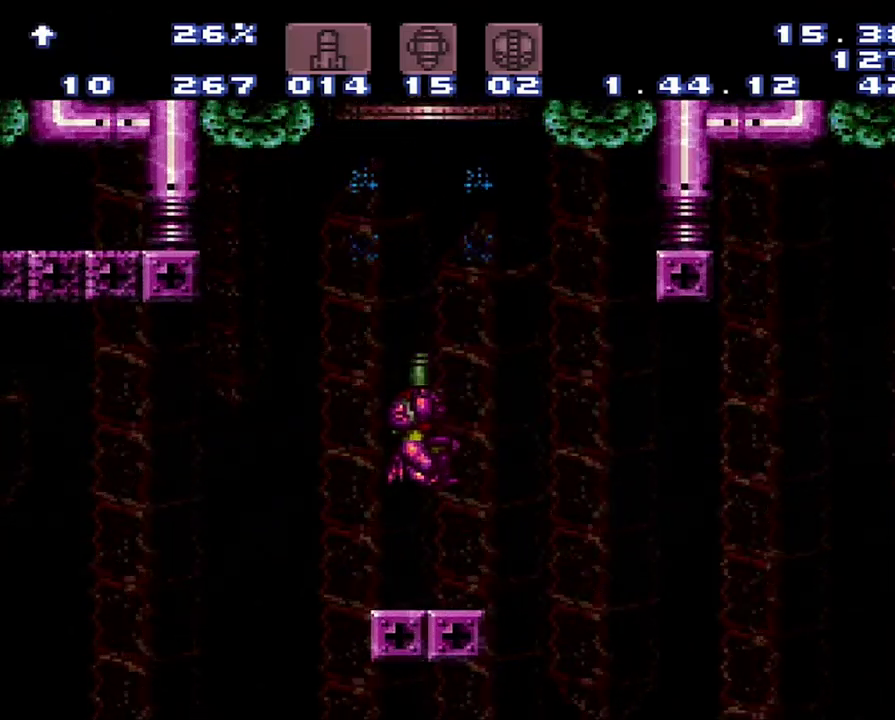
{"buttons": ["B", "DPAD_UP"], "events": [[300, "B", "down"]]}
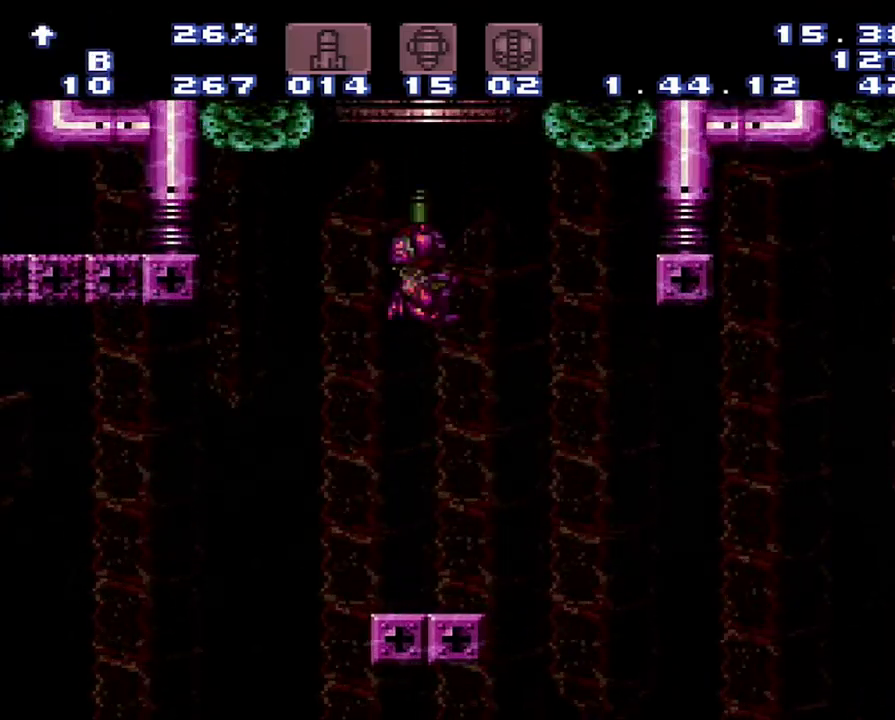
{"buttons": ["B", "DPAD_UP"], "events": []}
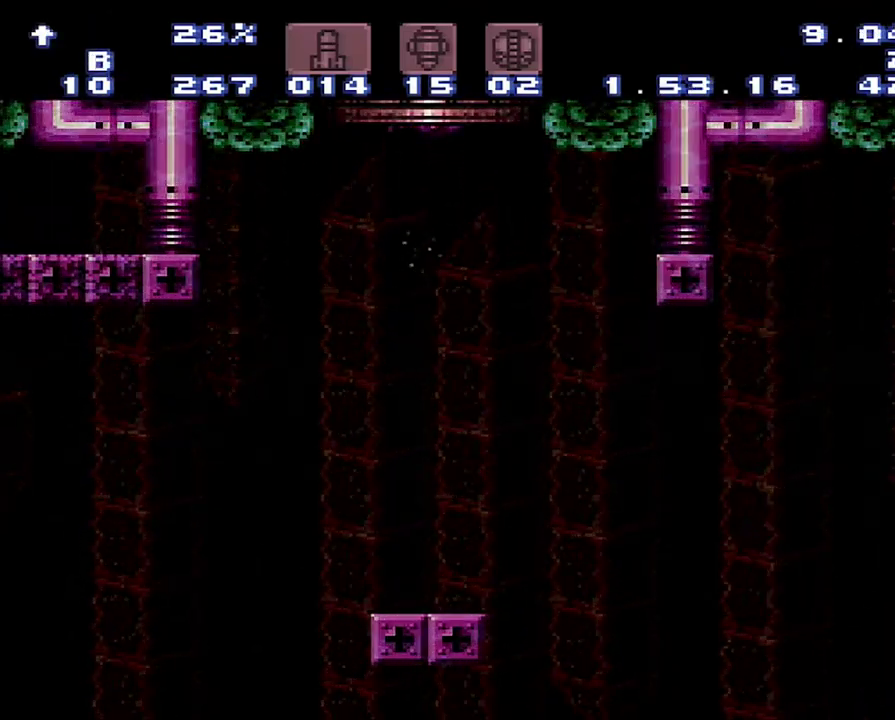
{"buttons": [], "events": [[217, "B", "up"], [217, "DPAD_UP", "up"]]}
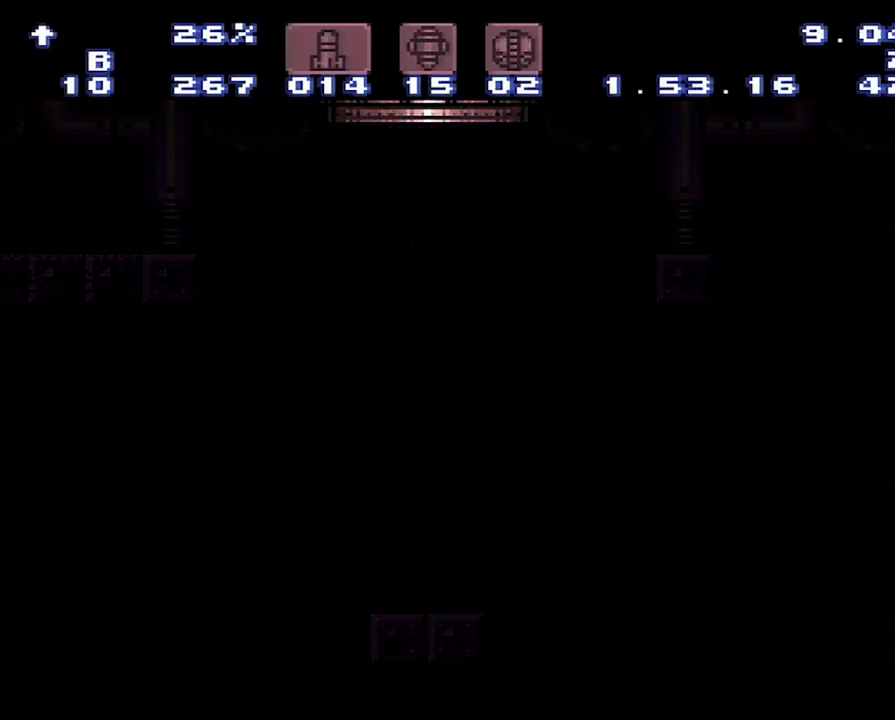
{"buttons": [], "events": []}
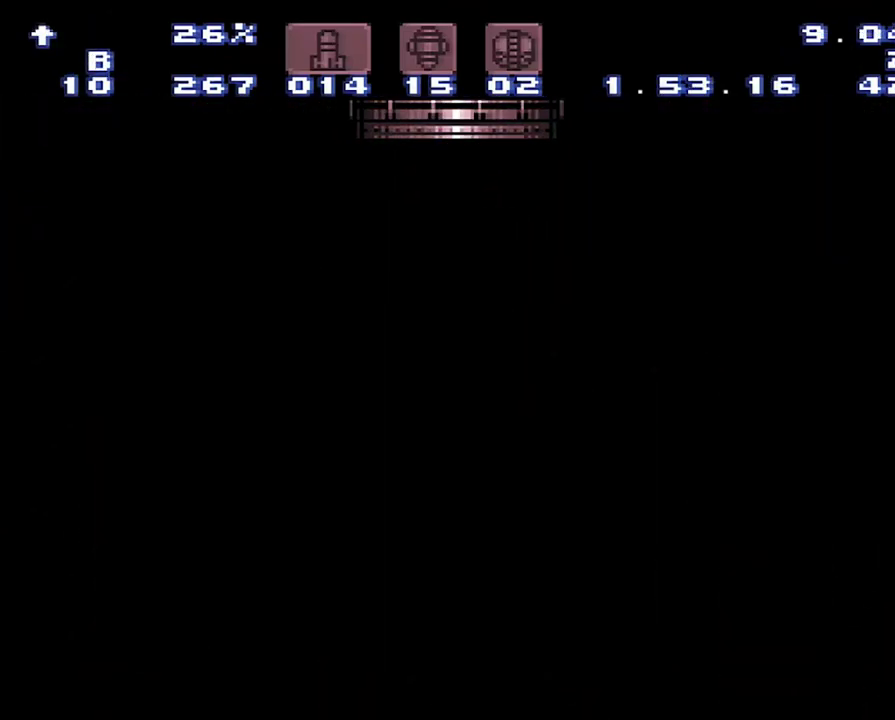
{"buttons": [], "events": []}
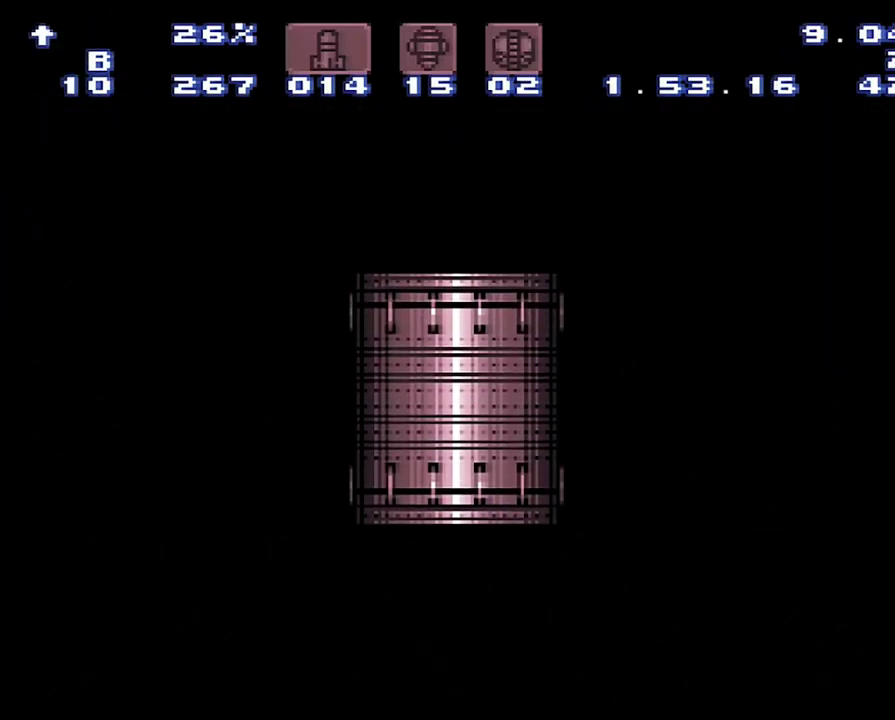
{"buttons": [], "events": []}
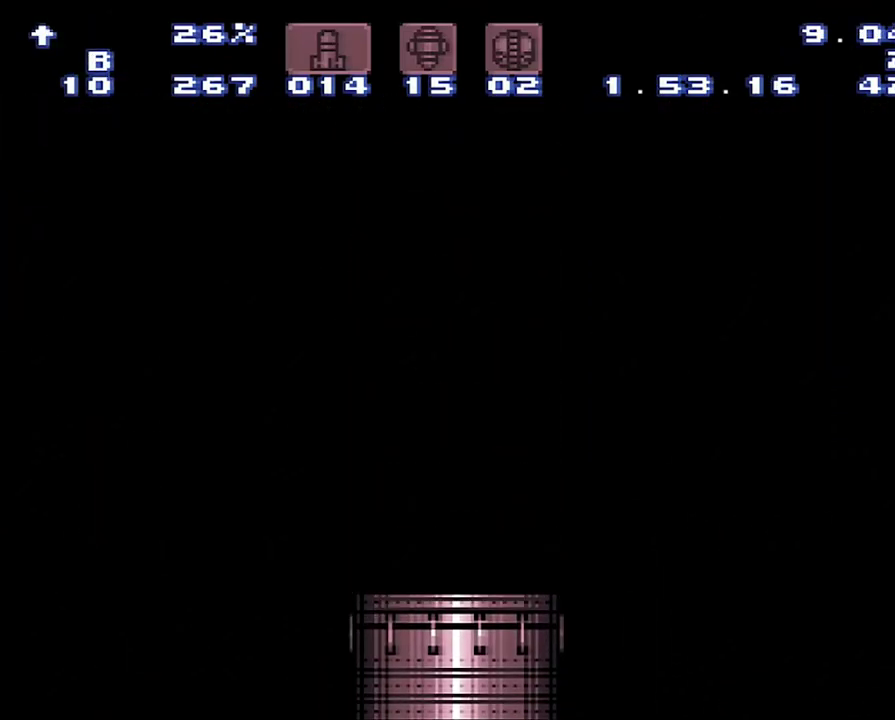
{"buttons": [], "events": []}
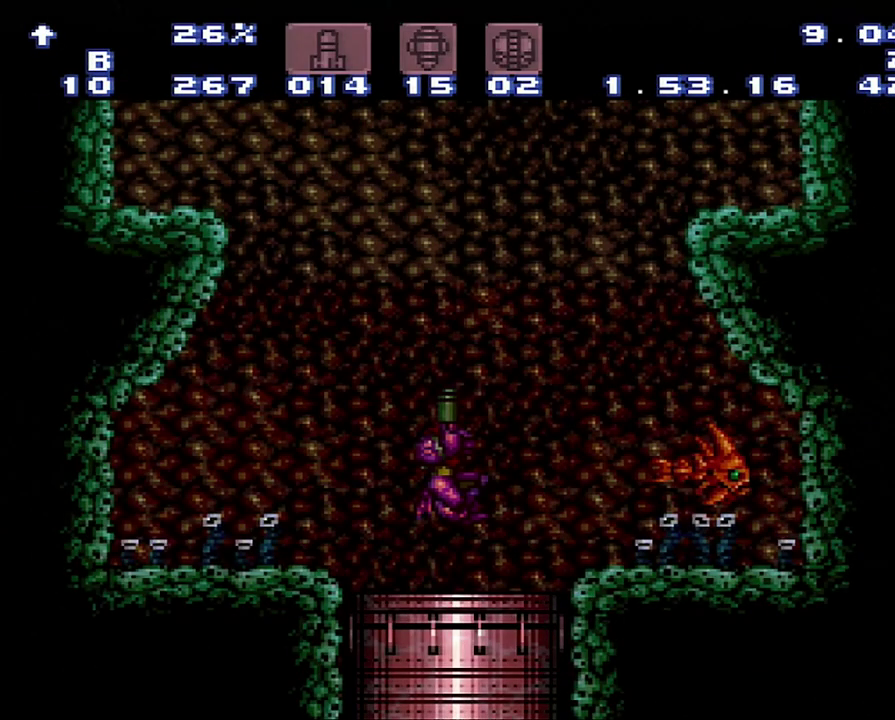
{"buttons": ["B", "DPAD_RIGHT"], "events": [[300, "DPAD_RIGHT", "down"], [400, "B", "down"]]}
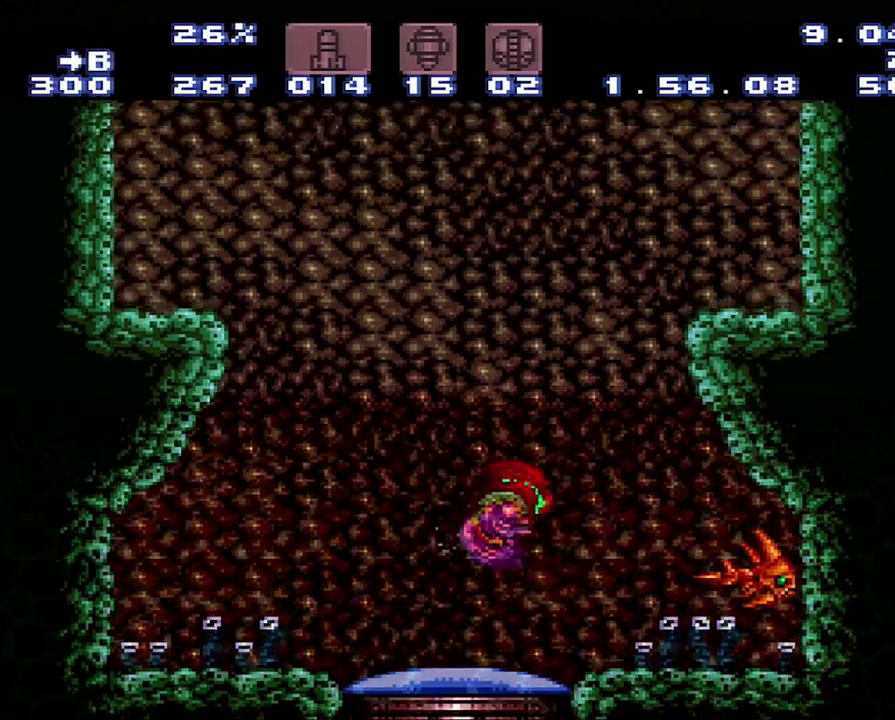
{"buttons": ["B", "DPAD_RIGHT"], "events": []}
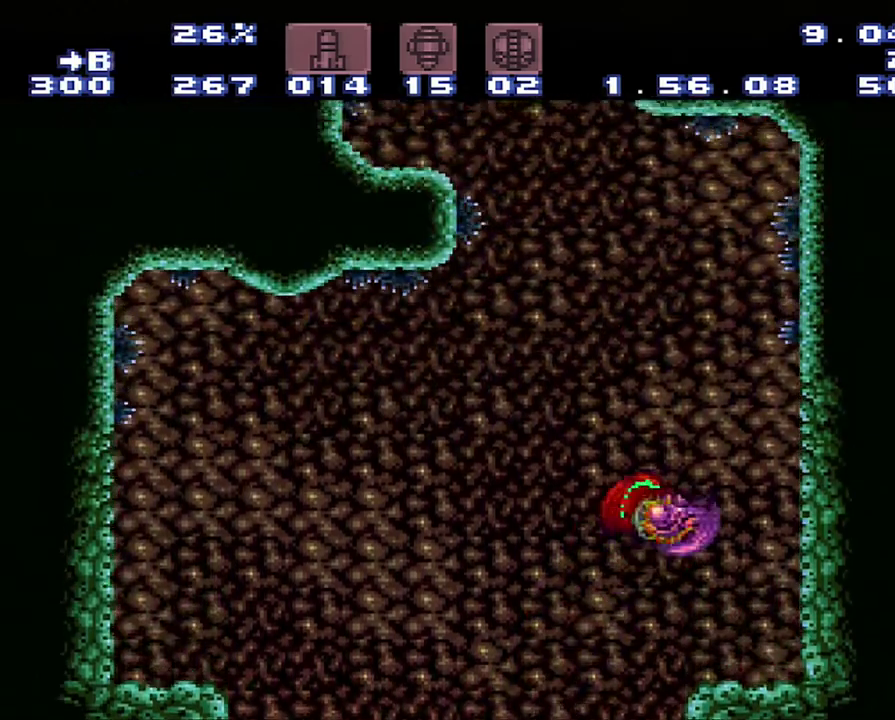
{"buttons": ["B", "DPAD_LEFT"], "events": [[217, "DPAD_RIGHT", "up"], [383, "B", "up"], [383, "DPAD_LEFT", "down"], [483, "B", "down"]]}
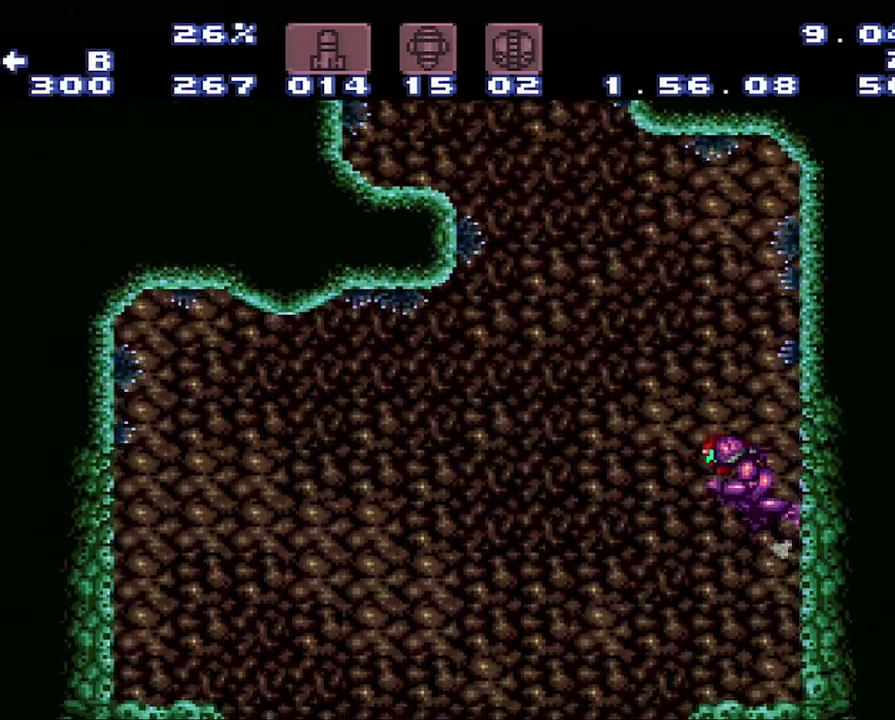
{"buttons": ["DPAD_LEFT"], "events": [[217, "B", "up"]]}
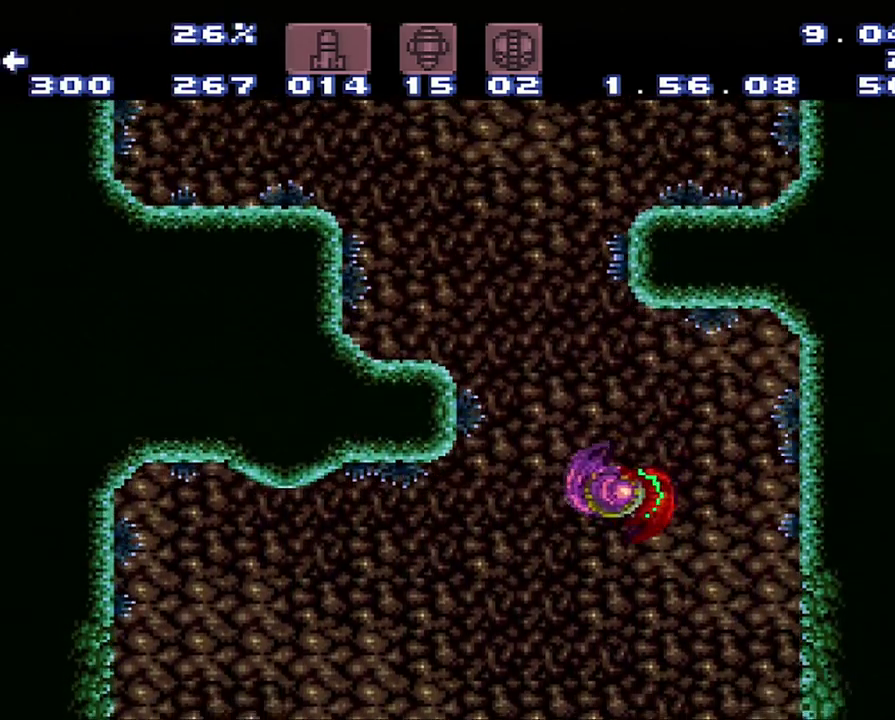
{"buttons": ["B", "DPAD_LEFT"], "events": [[200, "B", "down"]]}
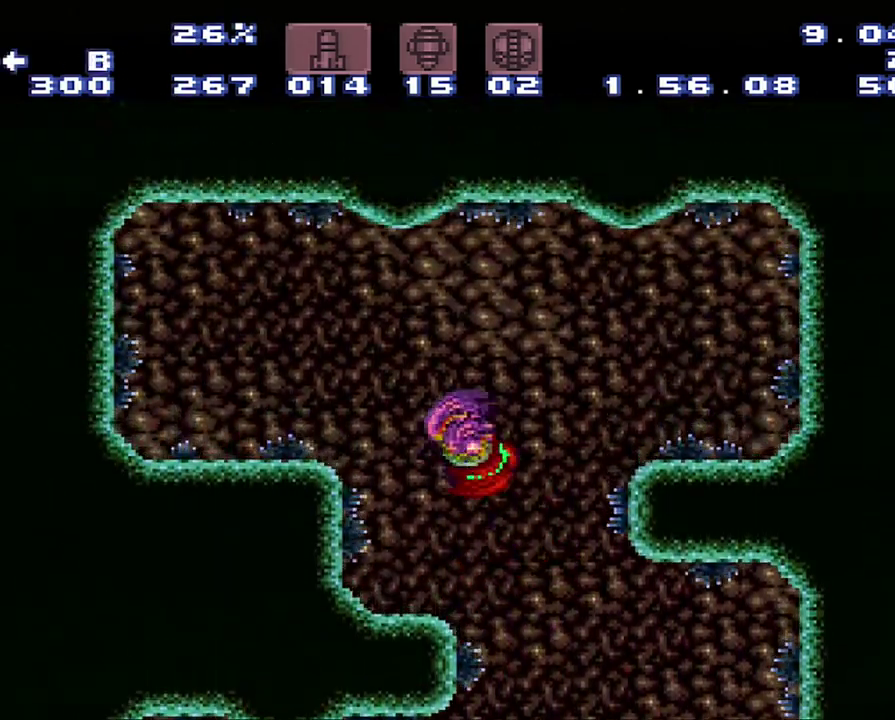
{"buttons": ["A", "DPAD_LEFT"], "events": [[233, "B", "up"], [500, "A", "down"]]}
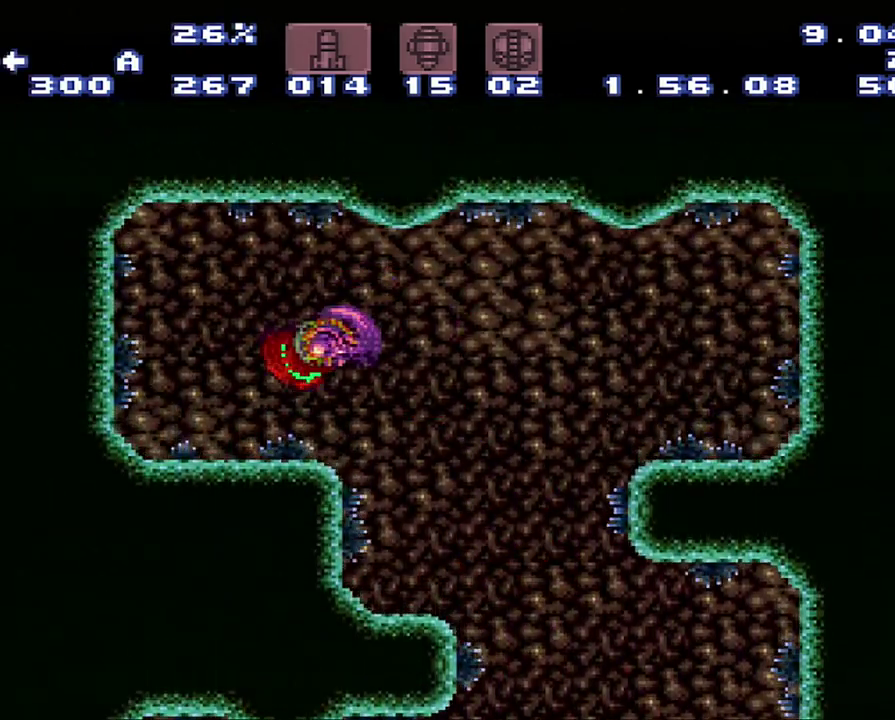
{"buttons": ["A", "DPAD_LEFT"], "events": []}
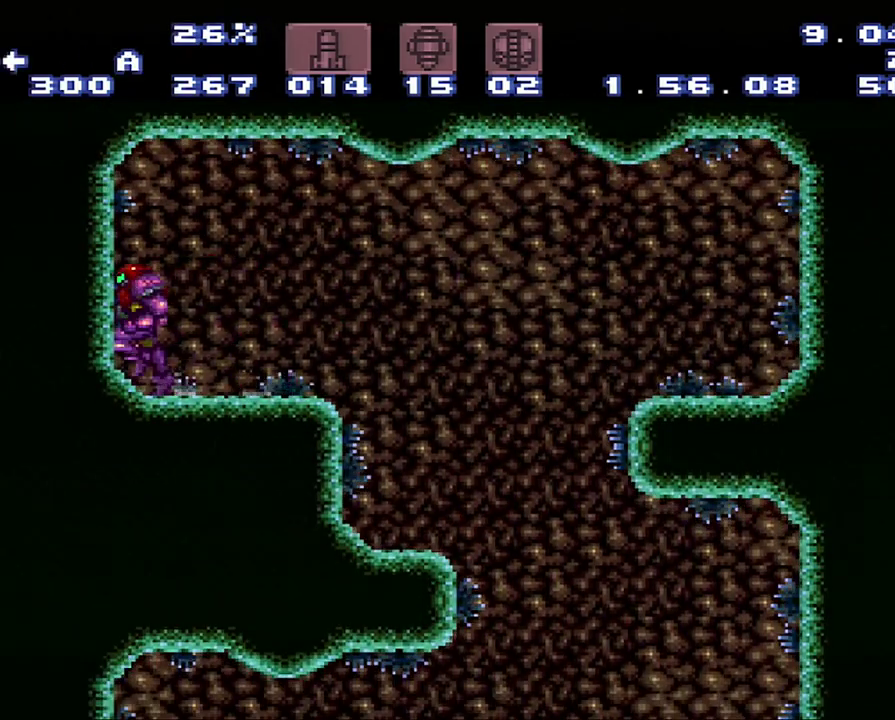
{"buttons": ["B"], "events": [[50, "A", "up"], [50, "DPAD_LEFT", "up"], [100, "B", "down"], [117, "DPAD_DOWN", "down"], [417, "DPAD_DOWN", "up"]]}
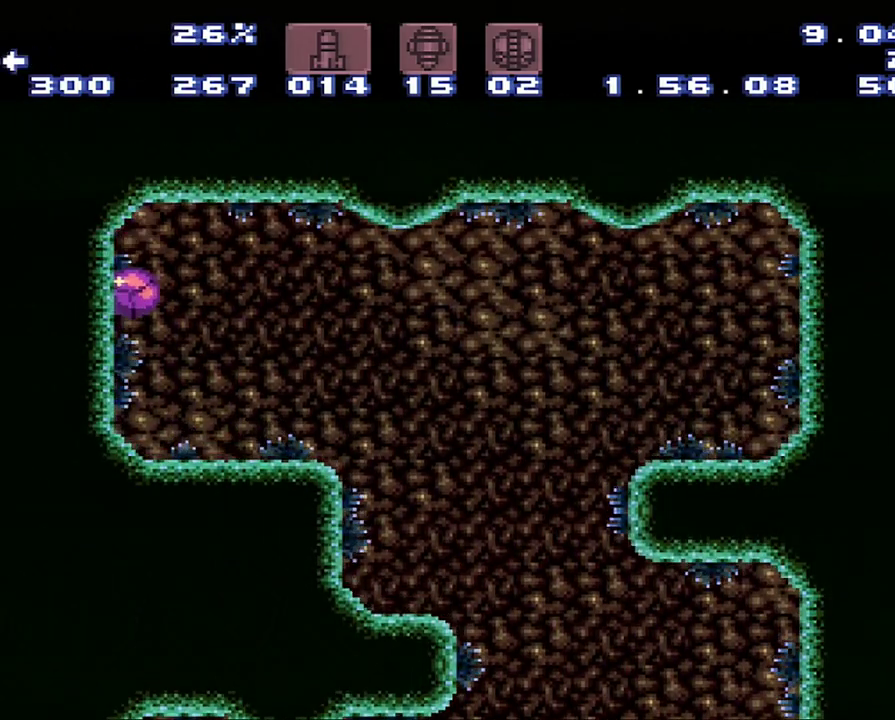
{"buttons": ["A", "DPAD_LEFT"], "events": [[100, "A", "down"], [100, "B", "up"], [100, "DPAD_LEFT", "down"]]}